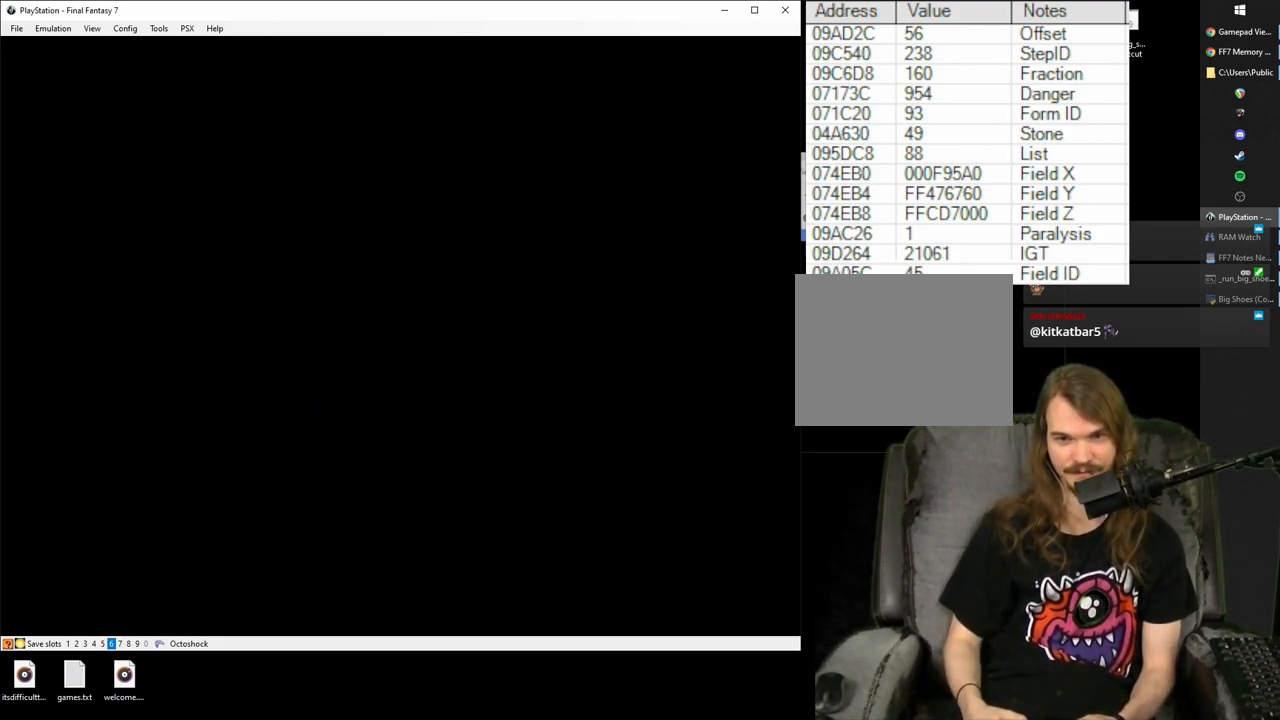
Gameplay with a controller (PlayStation layout); each line is a JSON object with the inputs held at the frame after it. "button_events" lists button changes between this image and that frame as [ms after this image, input, new state], when the widget could be followed in between (sticks are given only as held states). Not read: L3 R3 right_stick.
{"buttons": ["SQUARE"], "button_events": []}
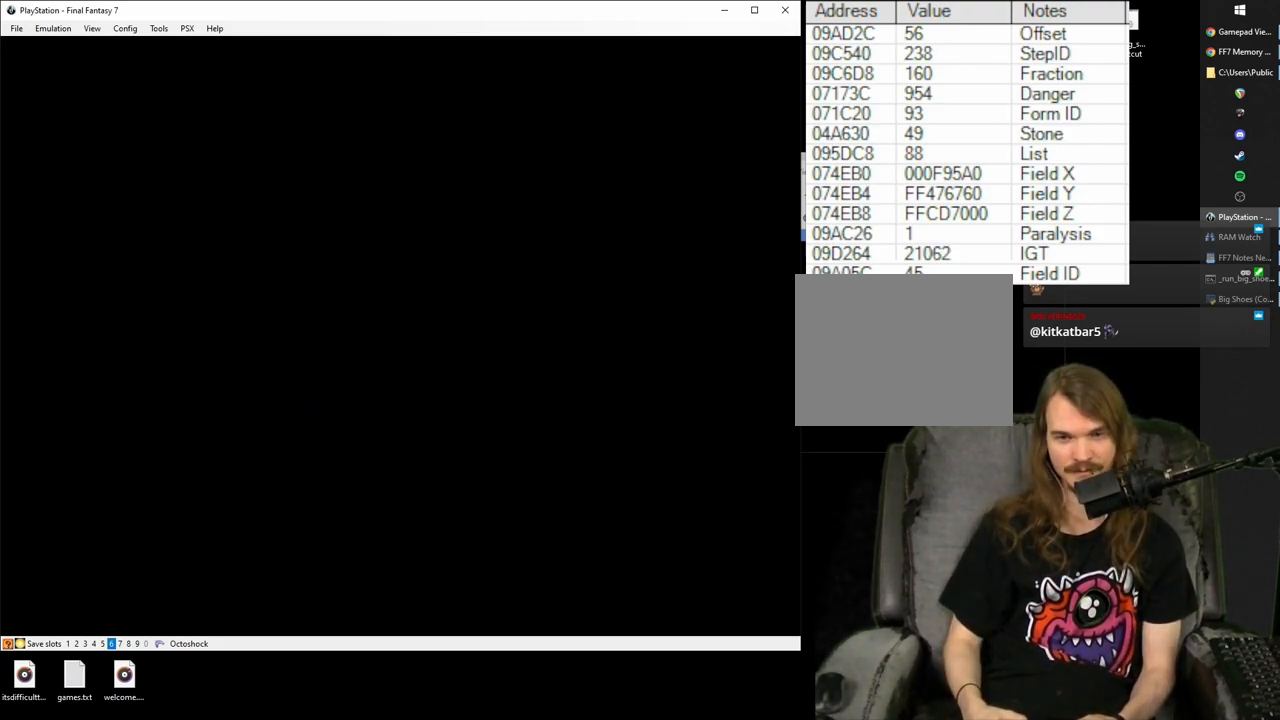
{"buttons": ["SQUARE"], "button_events": []}
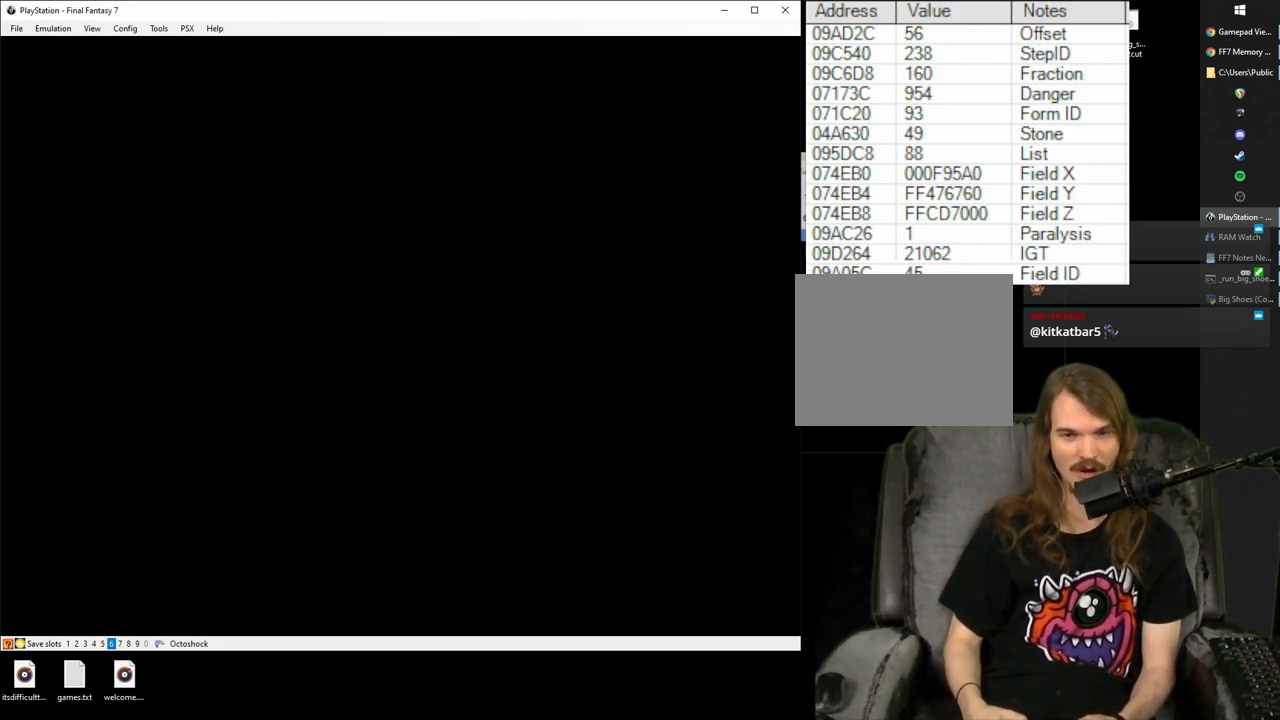
{"buttons": ["SQUARE"], "button_events": []}
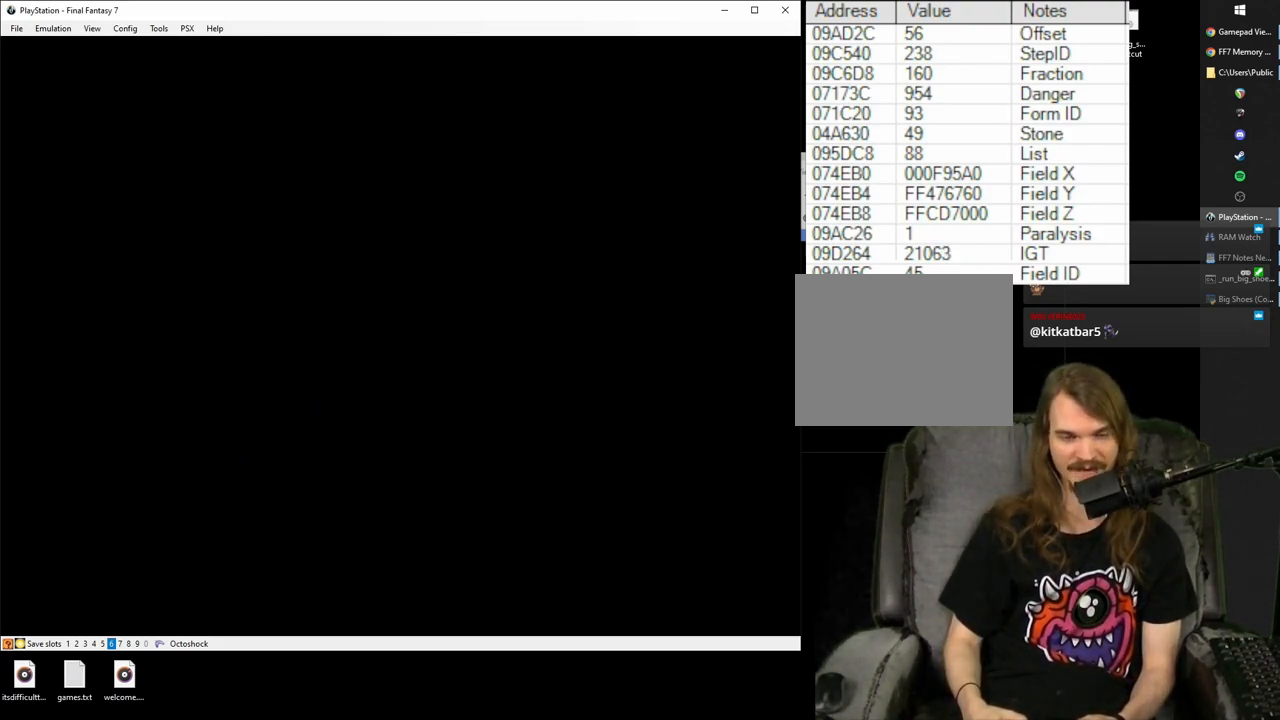
{"buttons": ["SQUARE"], "button_events": []}
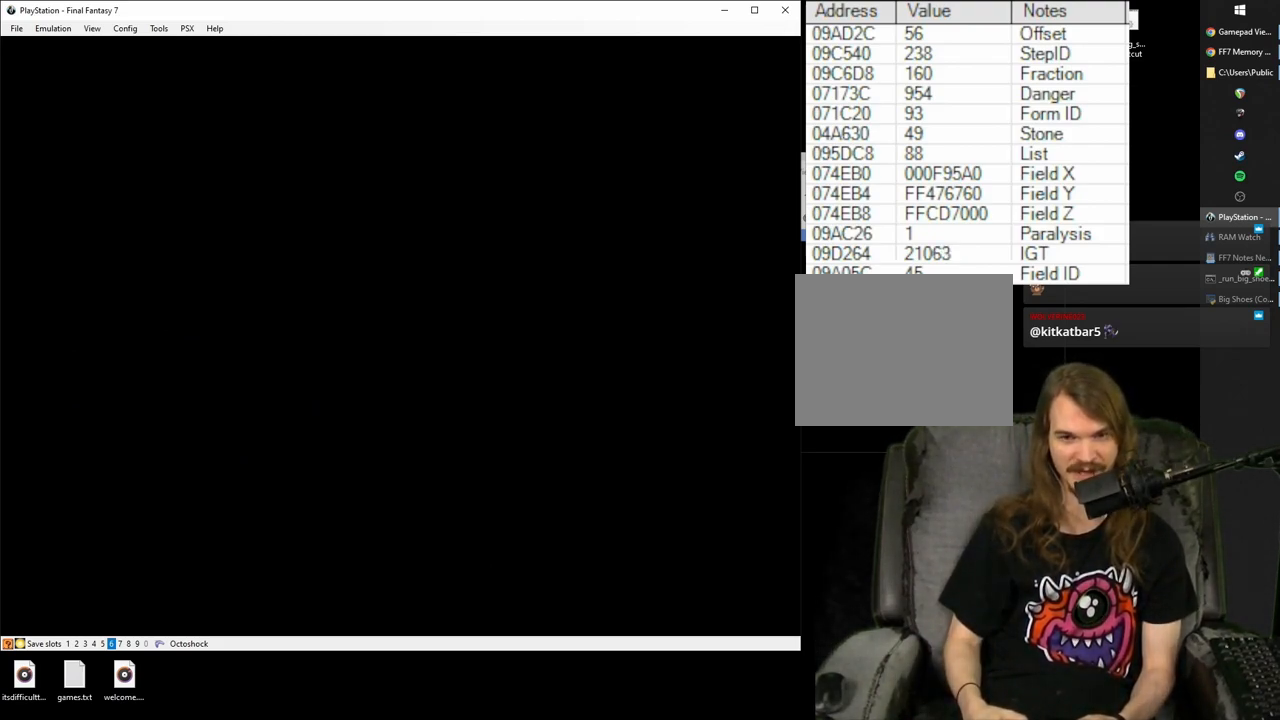
{"buttons": ["SQUARE"], "button_events": []}
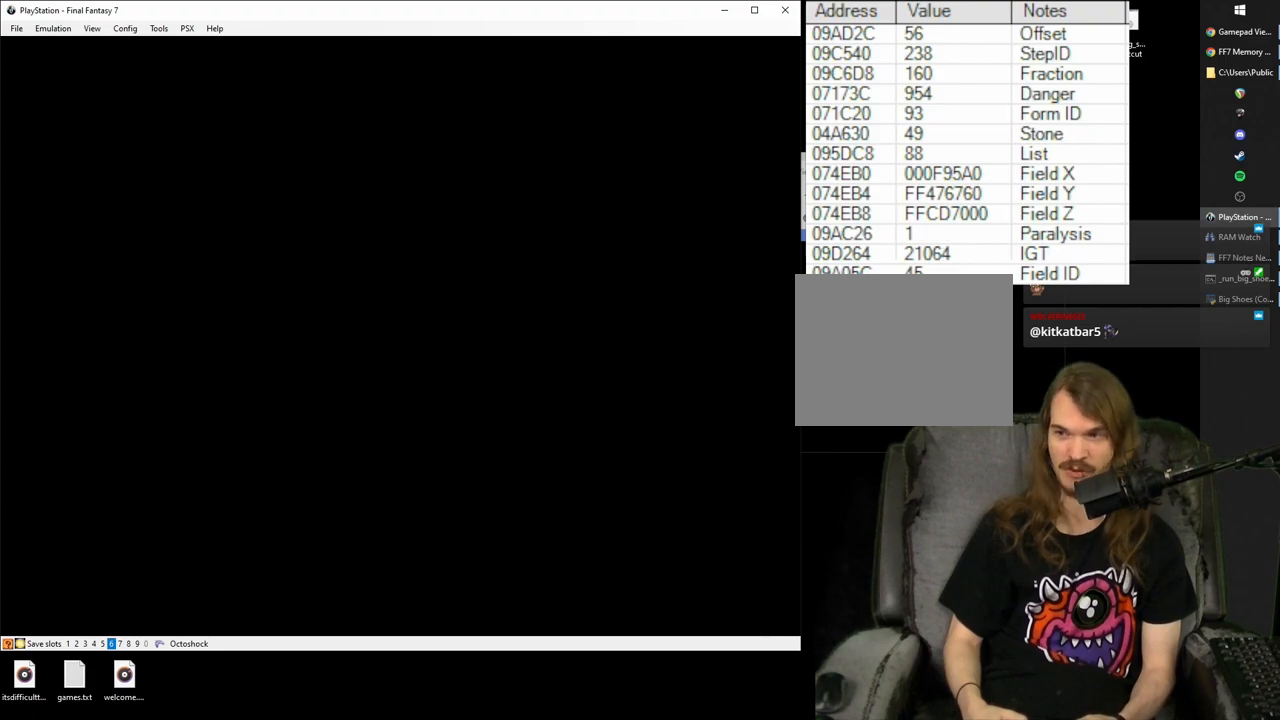
{"buttons": ["SQUARE"], "button_events": []}
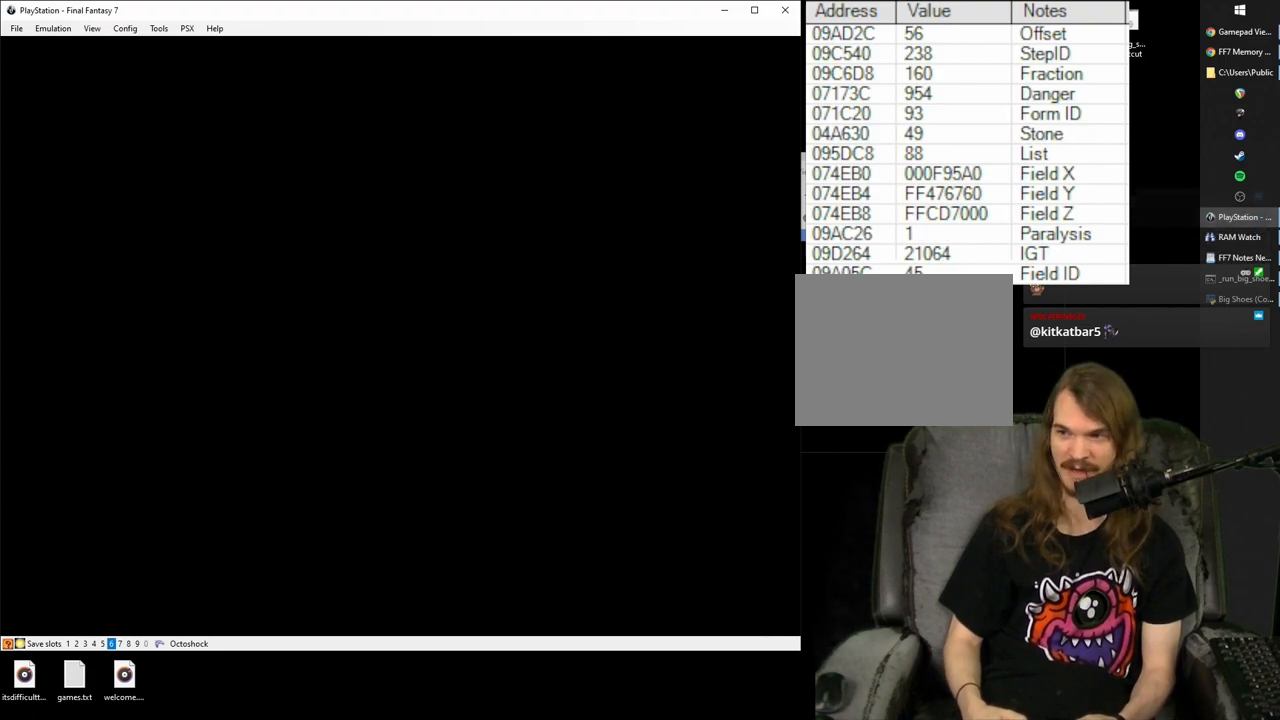
{"buttons": ["SQUARE"], "button_events": []}
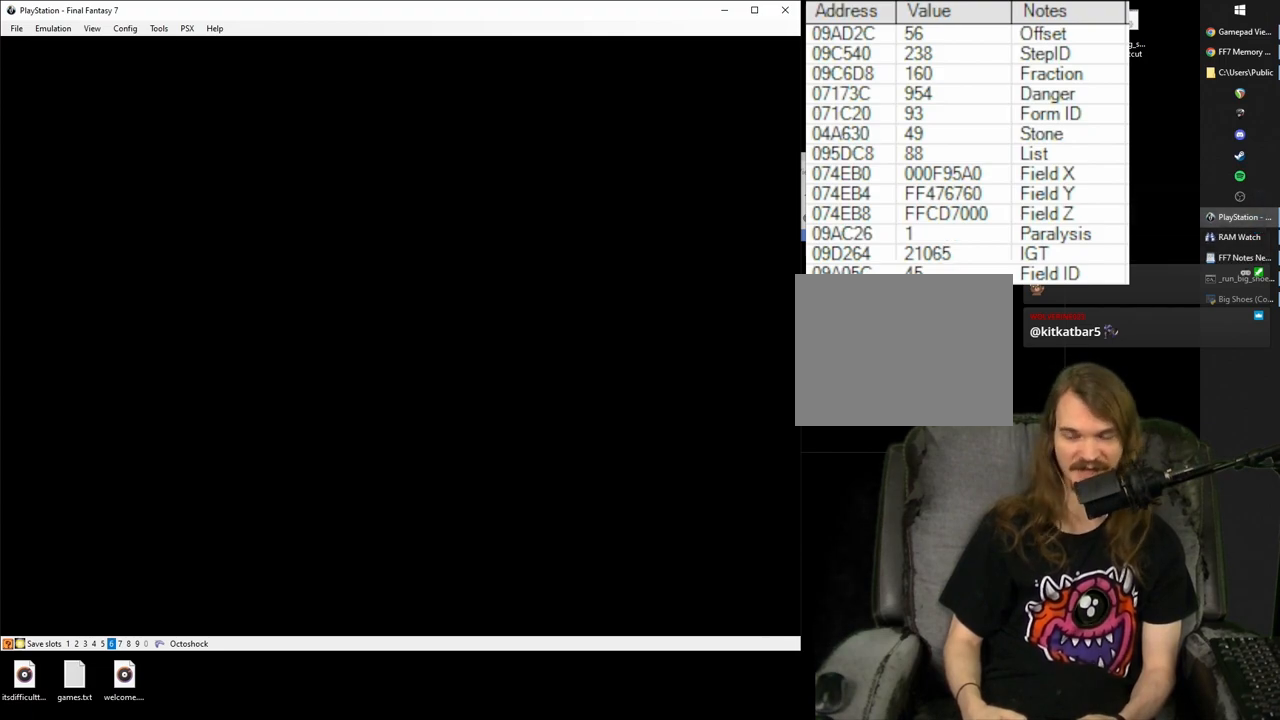
{"buttons": ["SQUARE"], "button_events": []}
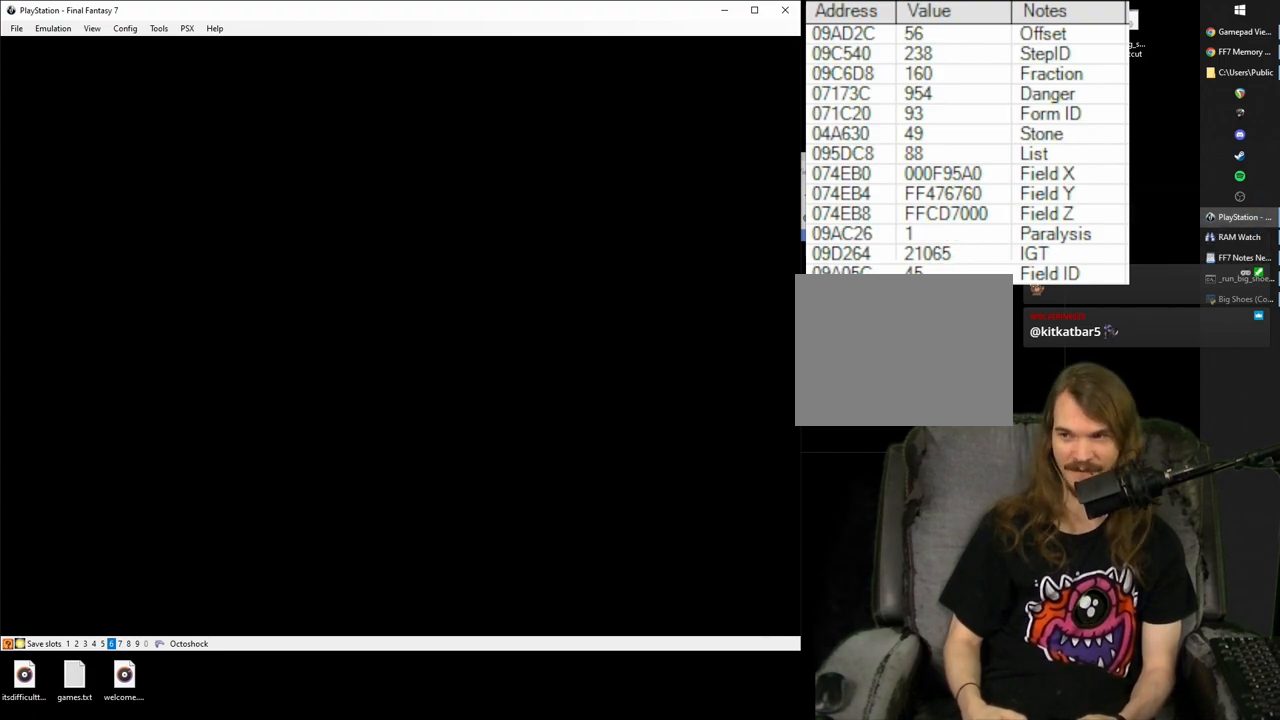
{"buttons": ["SQUARE"], "button_events": []}
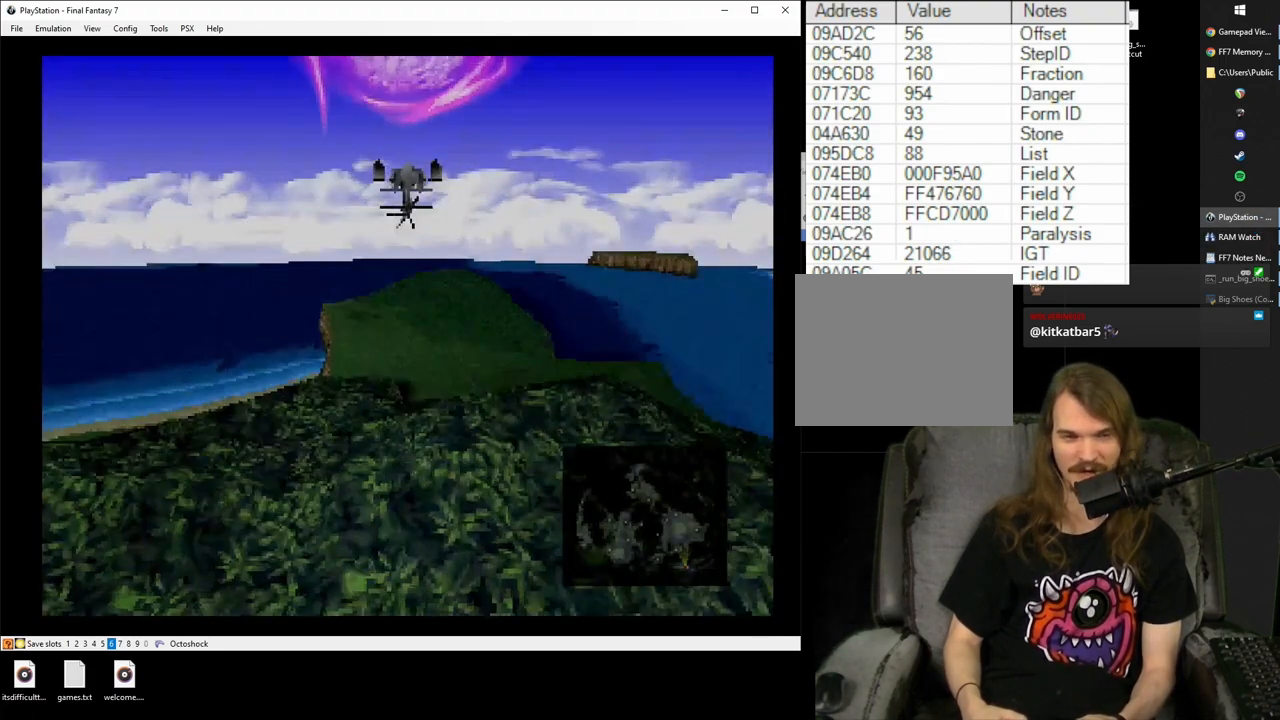
{"buttons": ["SQUARE"], "button_events": []}
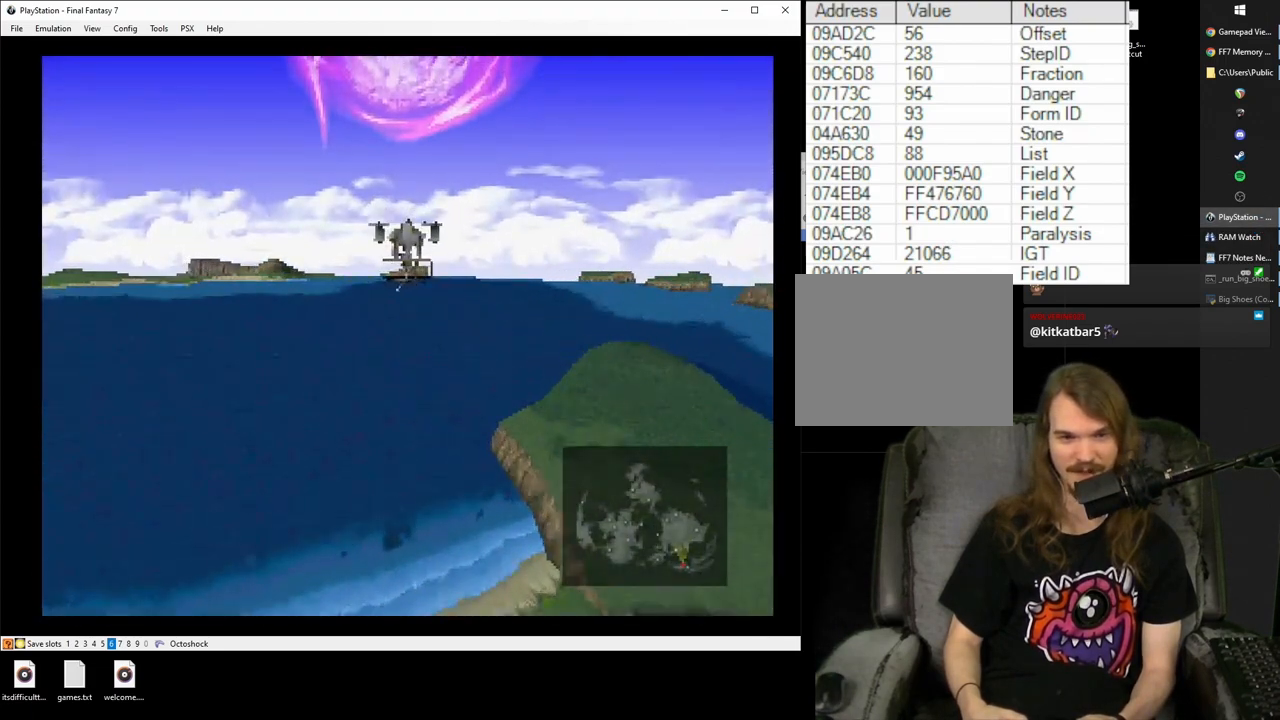
{"buttons": ["SQUARE"], "button_events": []}
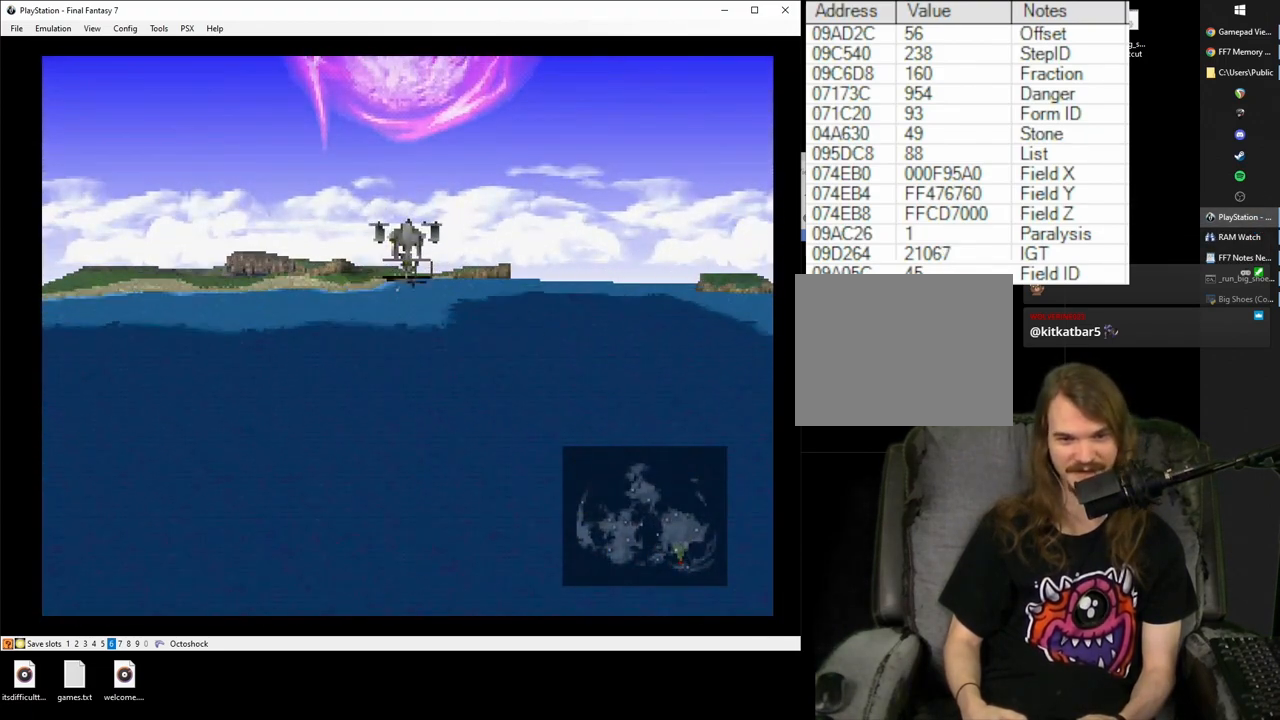
{"buttons": ["SQUARE"], "button_events": []}
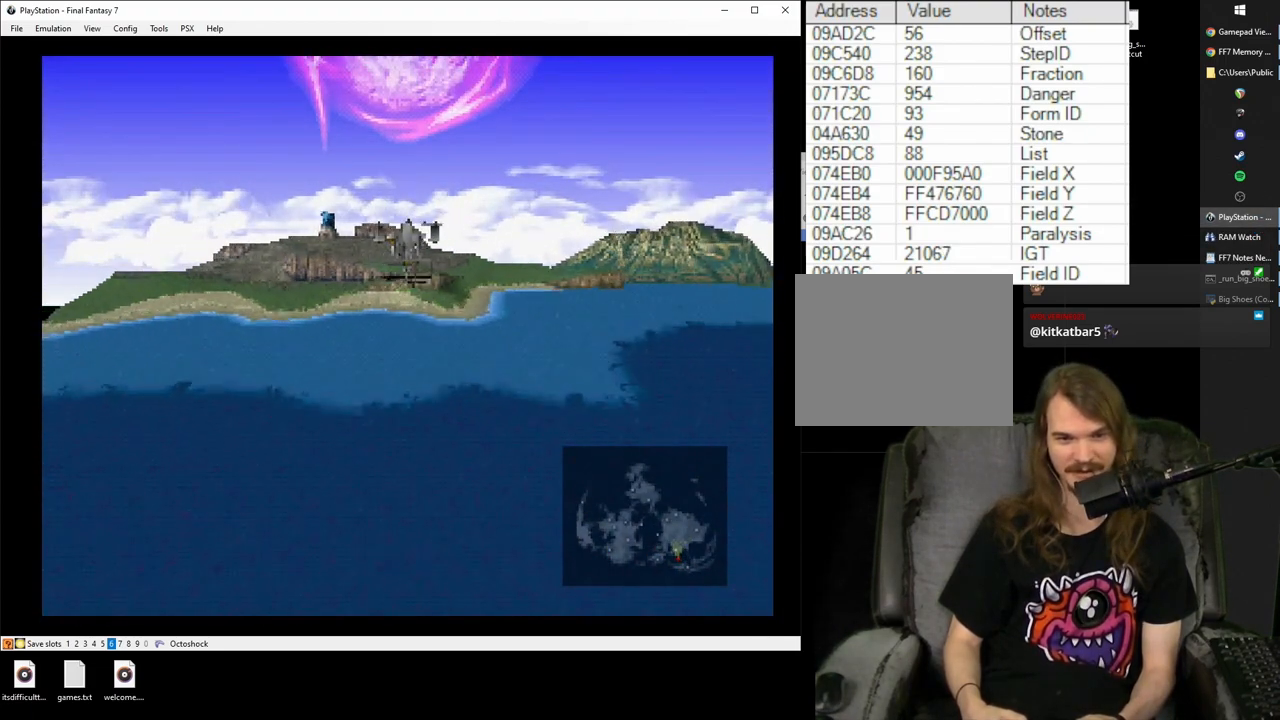
{"buttons": ["SQUARE"], "button_events": []}
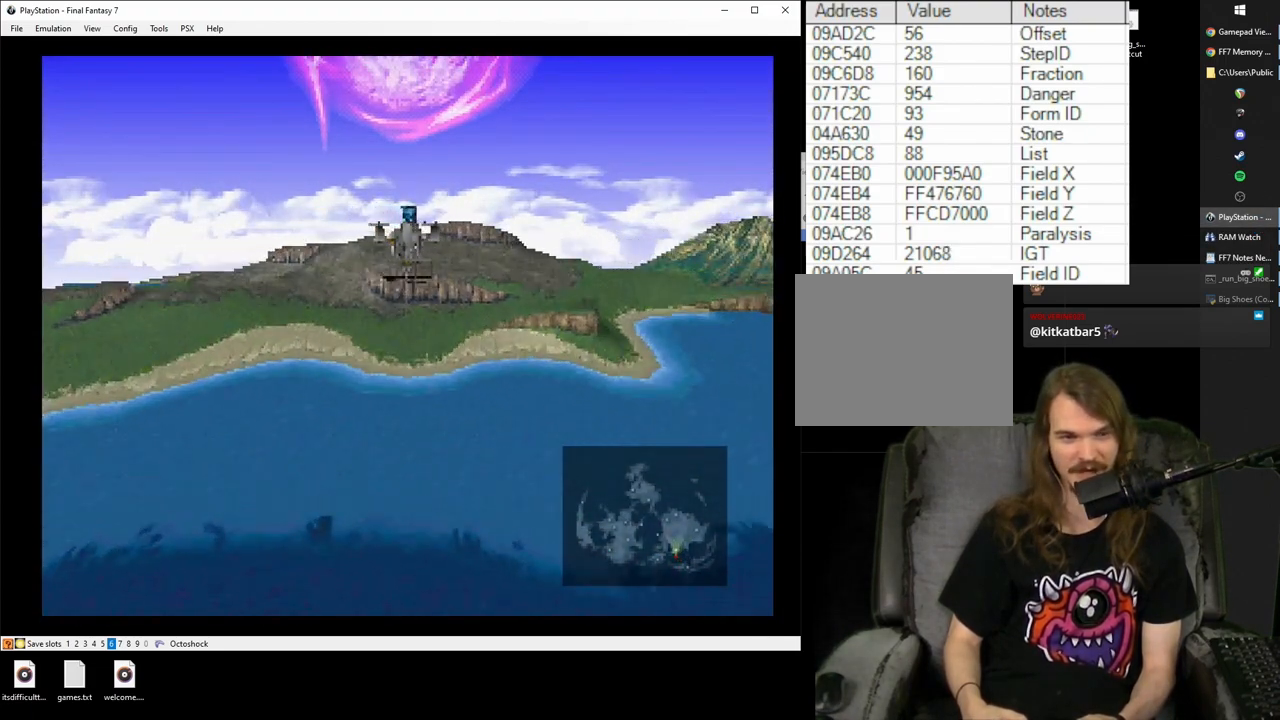
{"buttons": ["SQUARE"], "button_events": []}
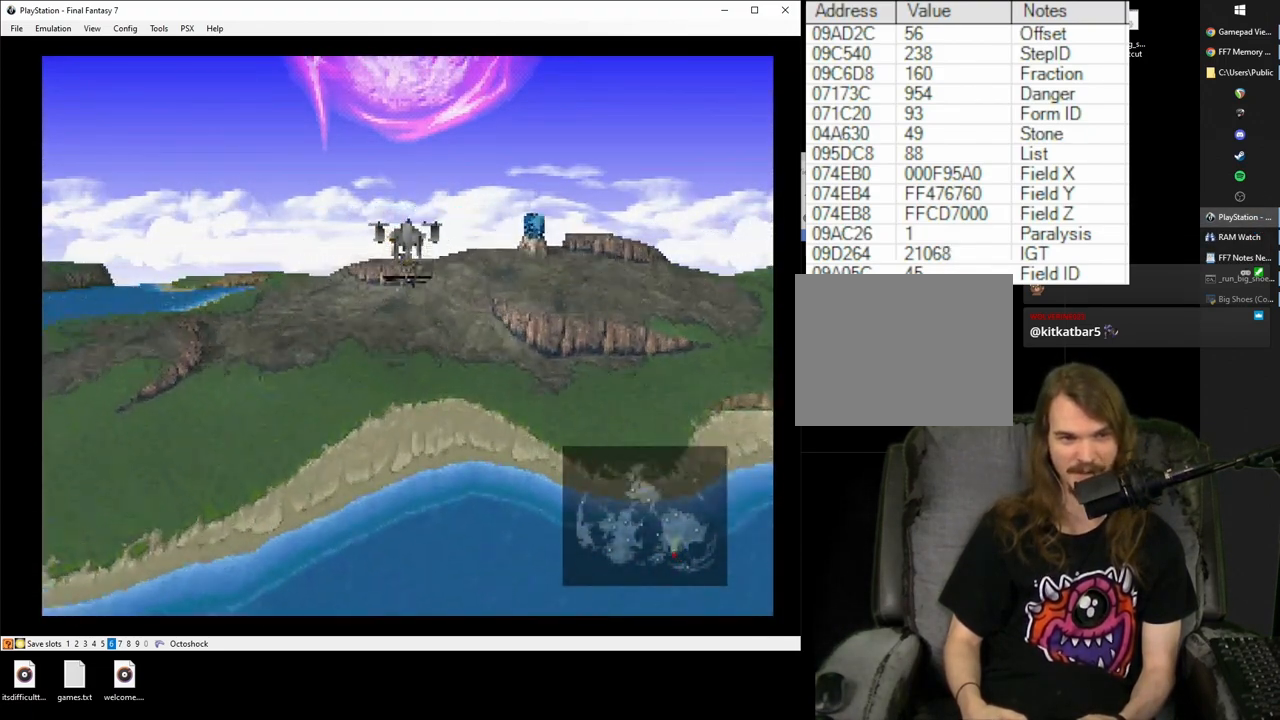
{"buttons": ["SQUARE"], "button_events": []}
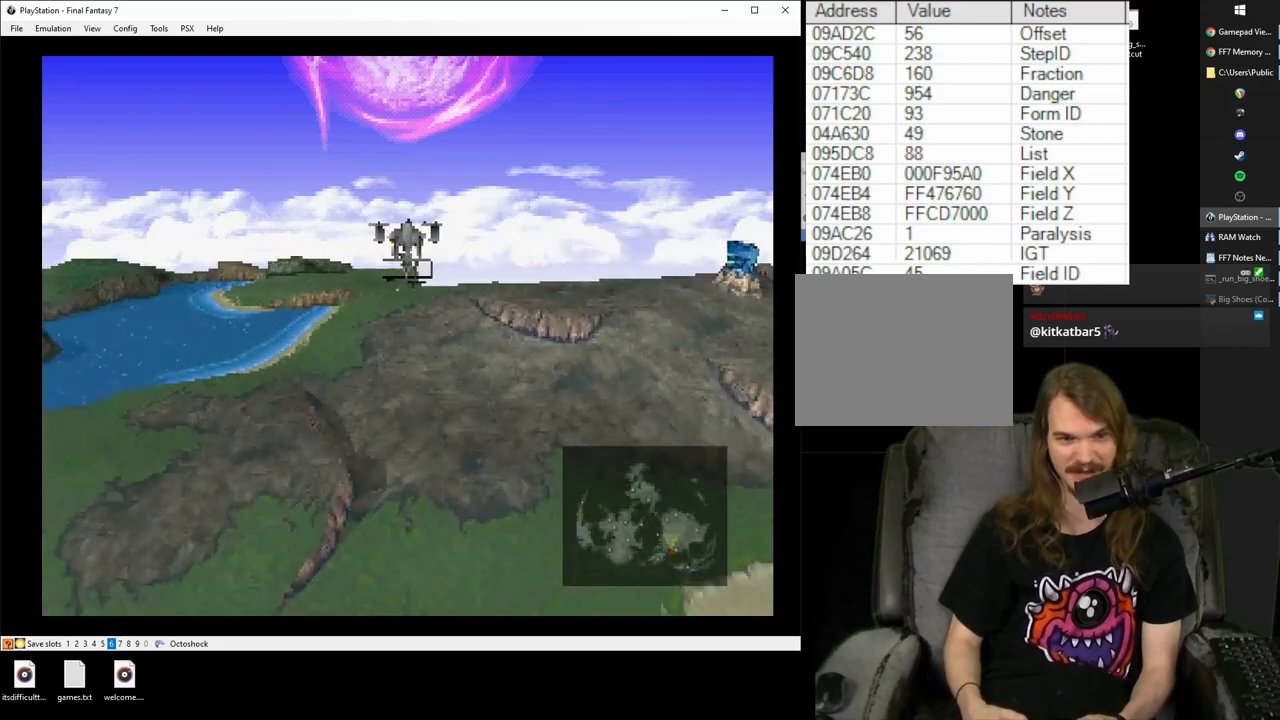
{"buttons": ["SQUARE"], "button_events": []}
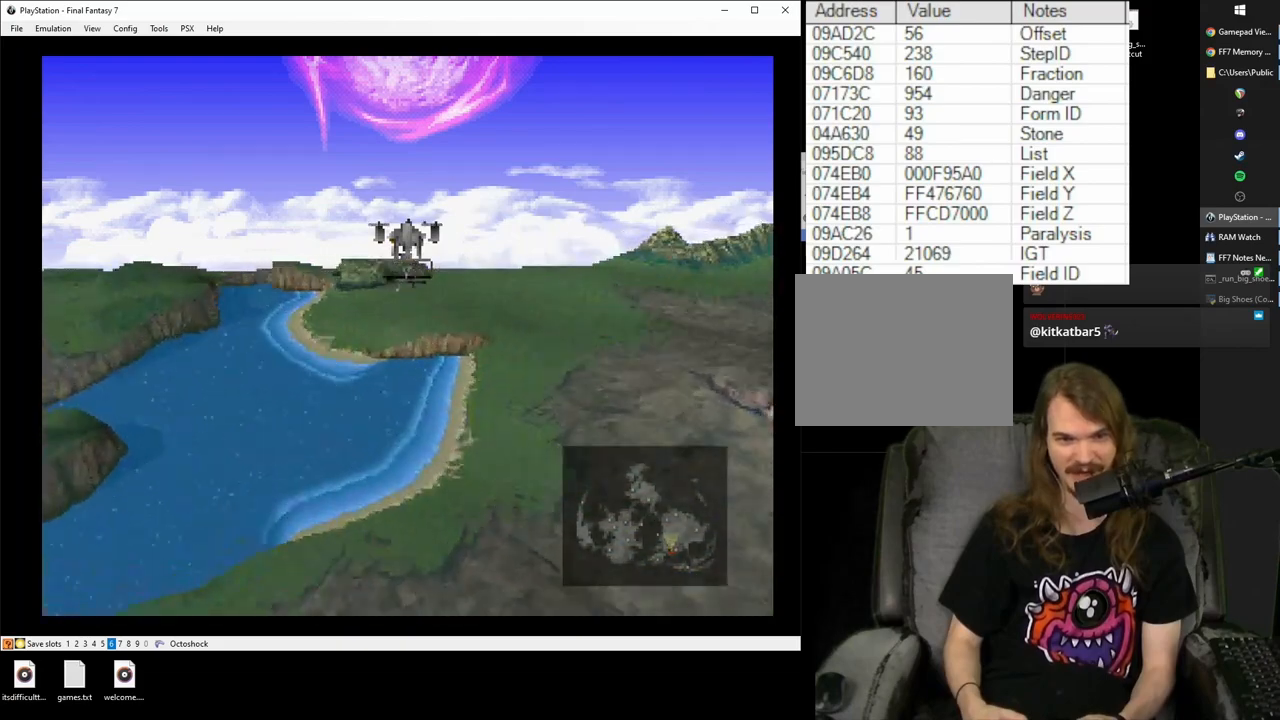
{"buttons": ["SQUARE"], "button_events": []}
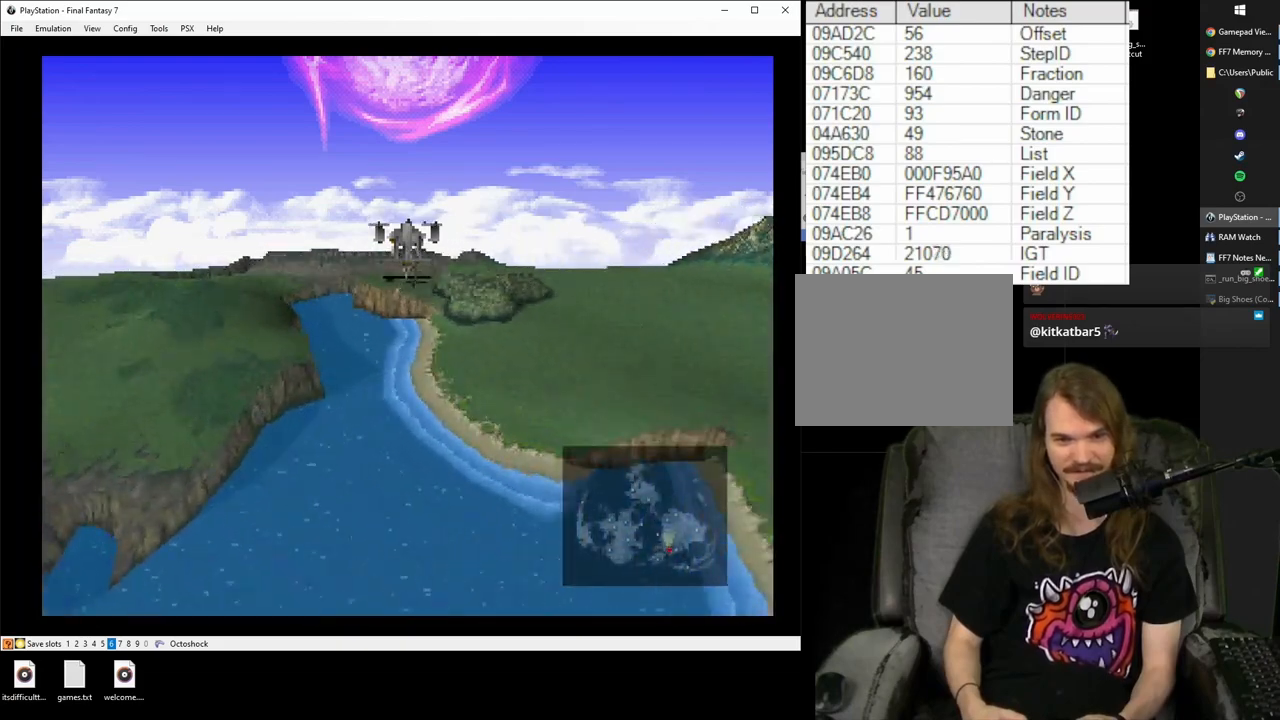
{"buttons": ["SQUARE"], "button_events": []}
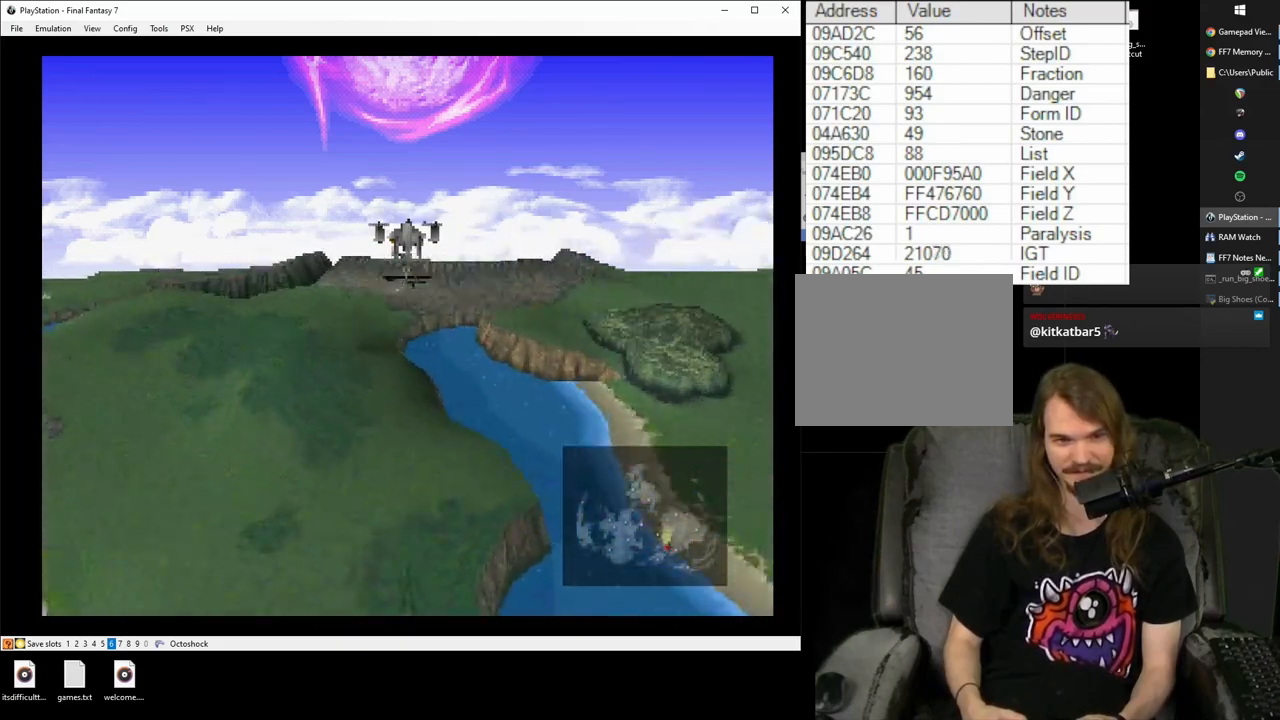
{"buttons": ["SQUARE"], "button_events": []}
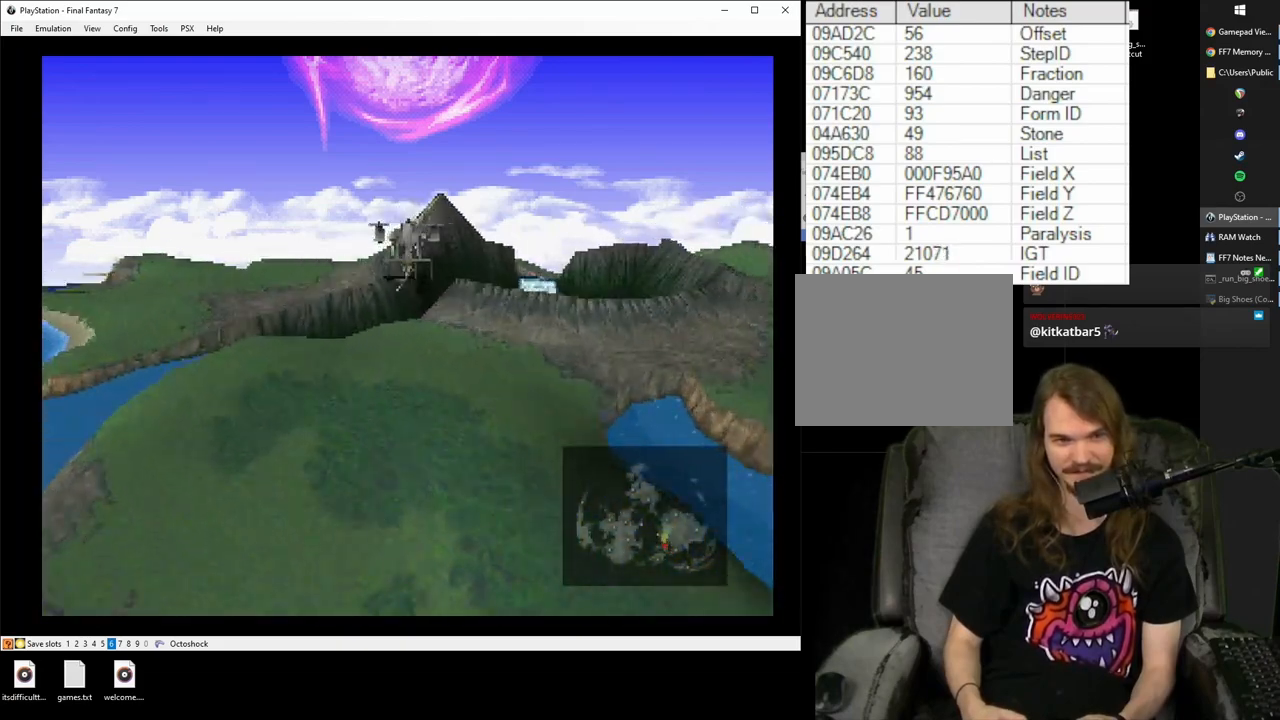
{"buttons": ["SQUARE"], "button_events": []}
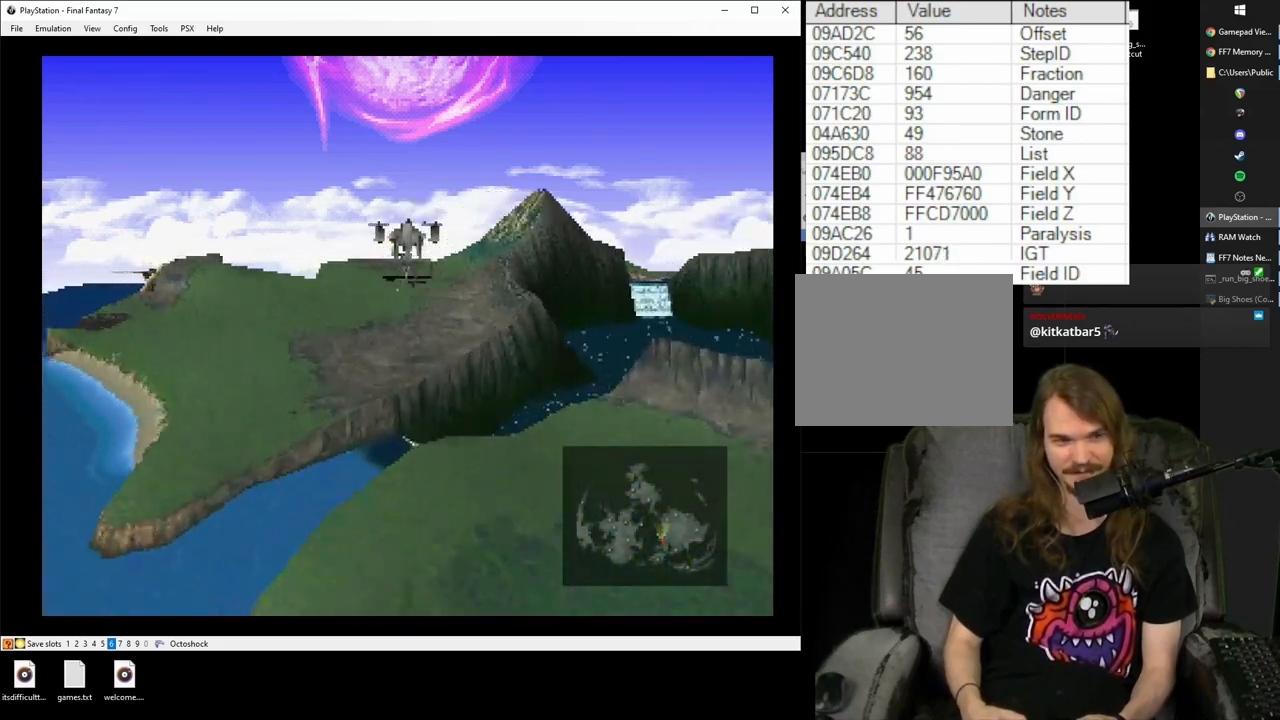
{"buttons": ["SQUARE"], "button_events": []}
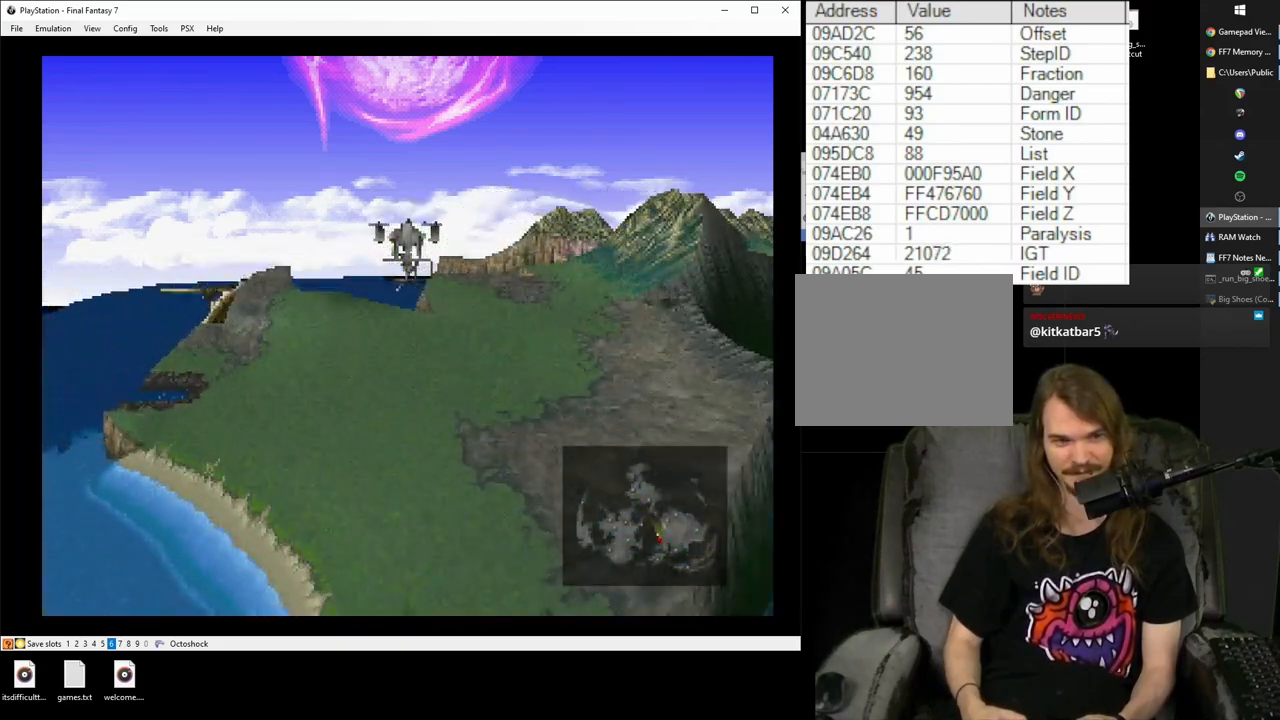
{"buttons": ["SQUARE"], "button_events": []}
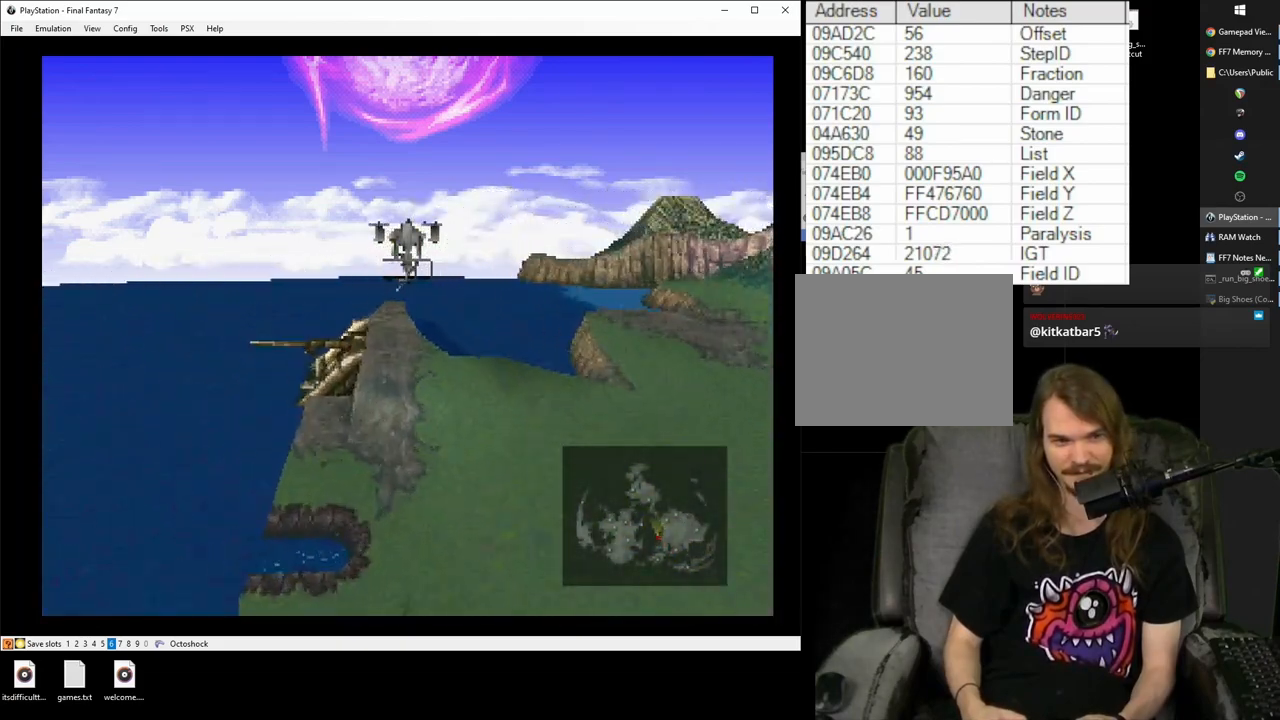
{"buttons": [], "button_events": [[450, "SQUARE", "up"]]}
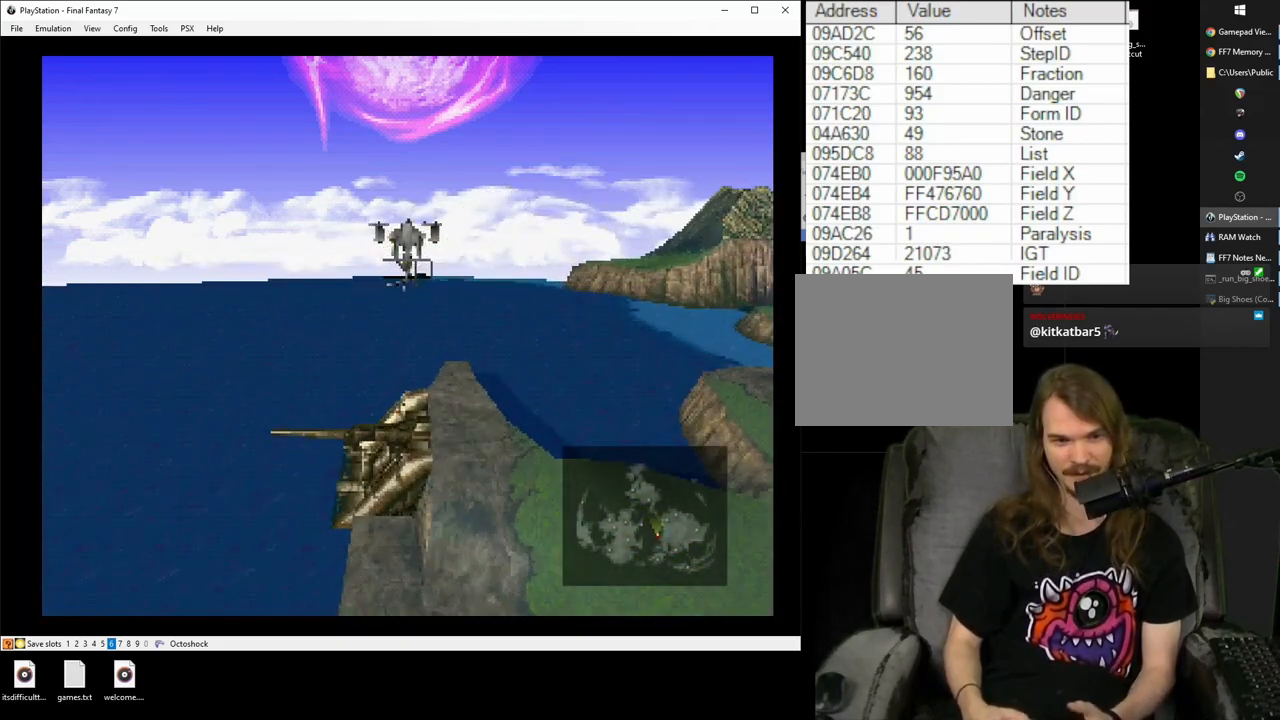
{"buttons": ["SQUARE"], "button_events": [[50, "CROSS", "down"], [150, "CROSS", "up"], [450, "SQUARE", "down"]]}
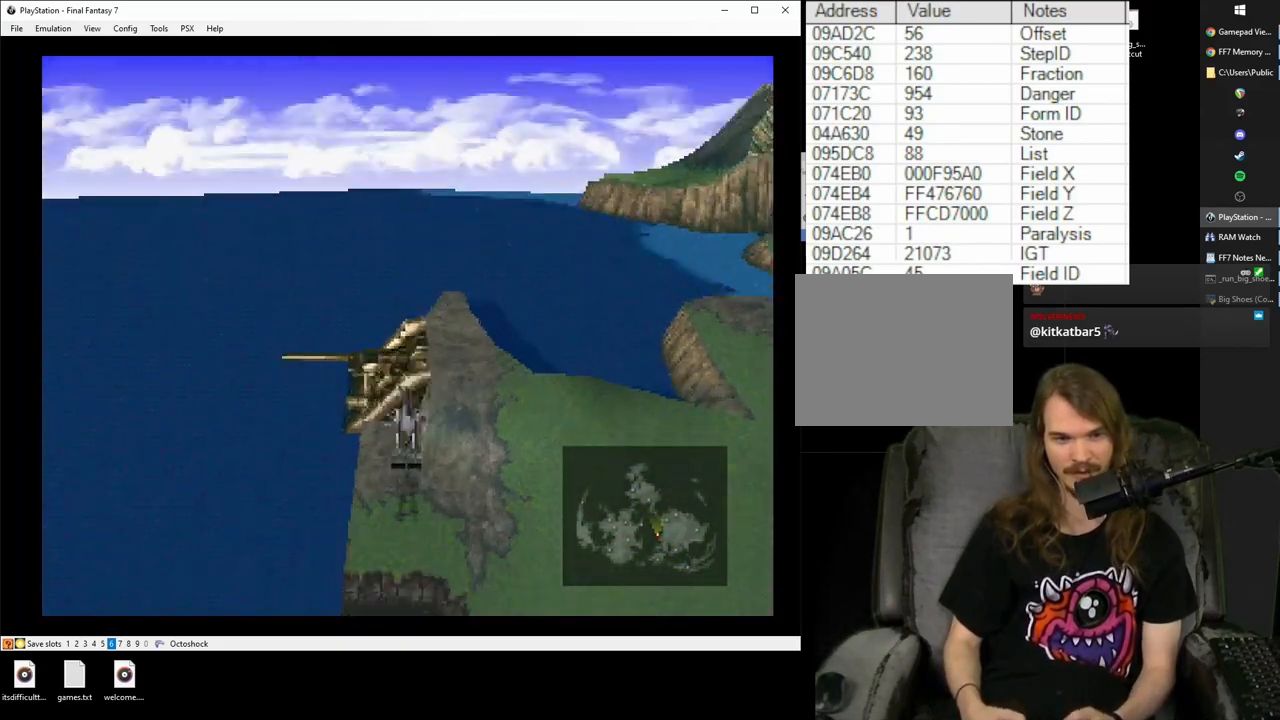
{"buttons": [], "button_events": [[267, "SQUARE", "up"]]}
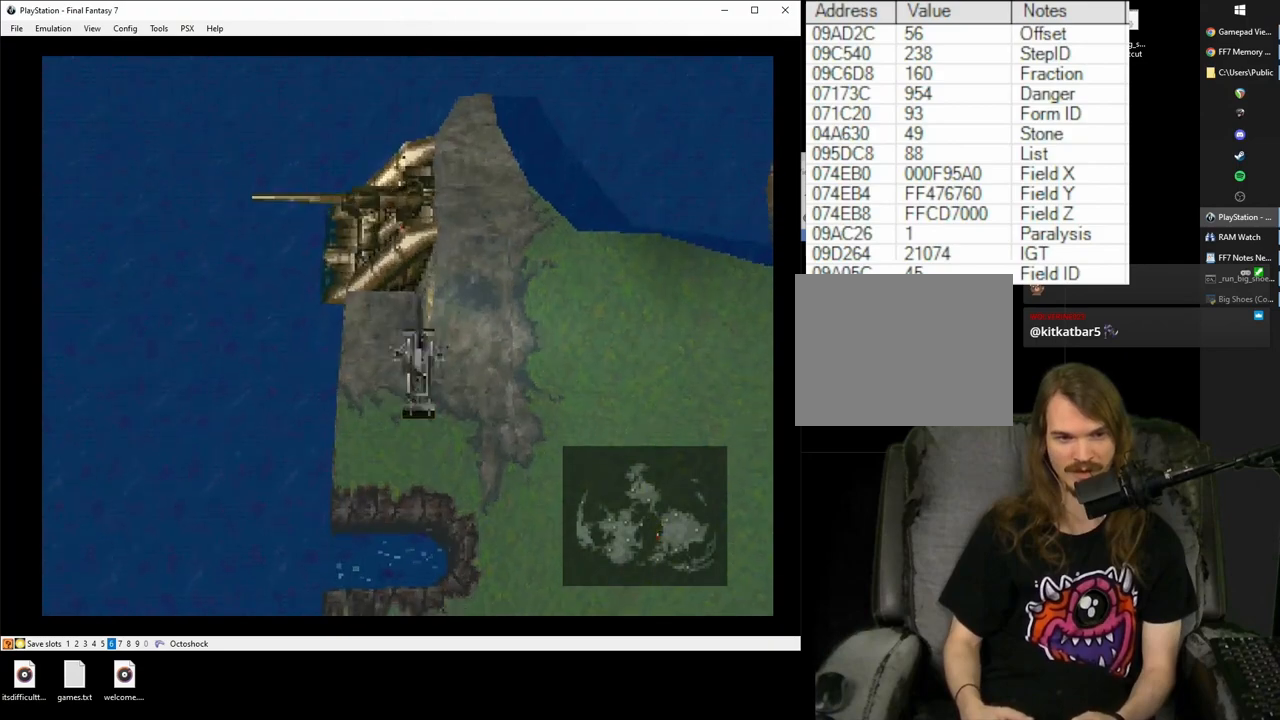
{"buttons": [], "button_events": []}
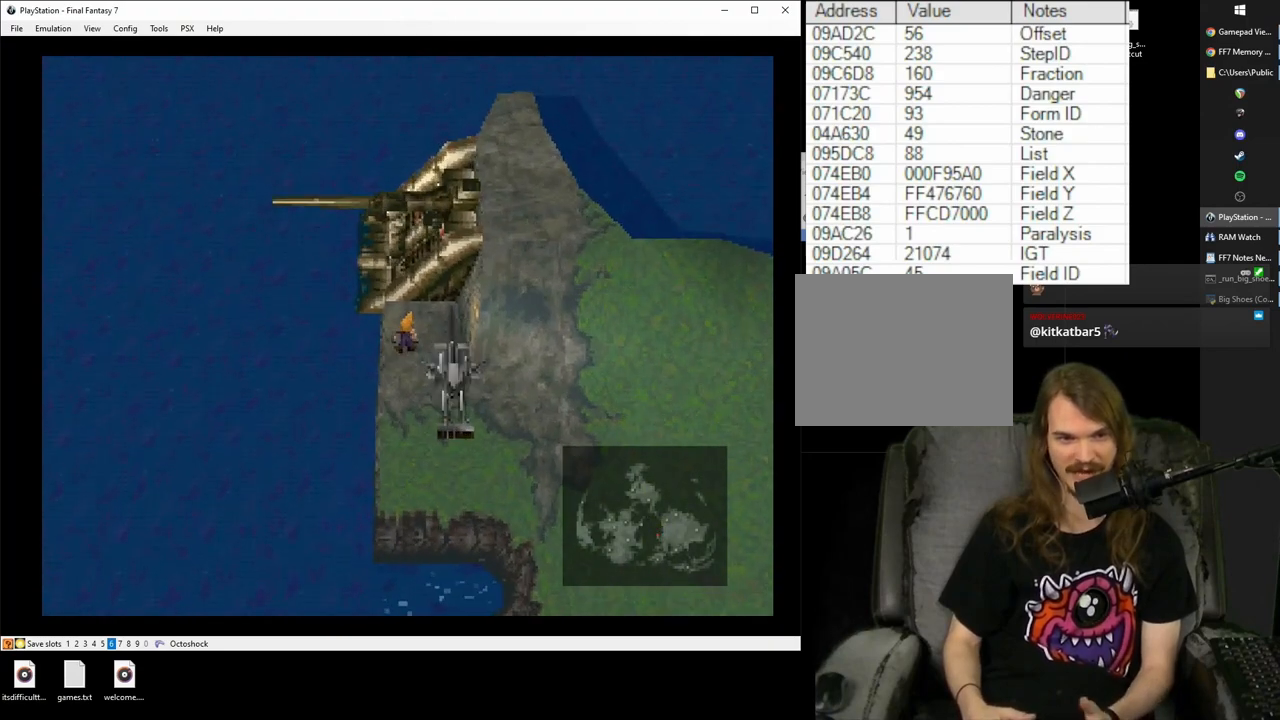
{"buttons": [], "button_events": []}
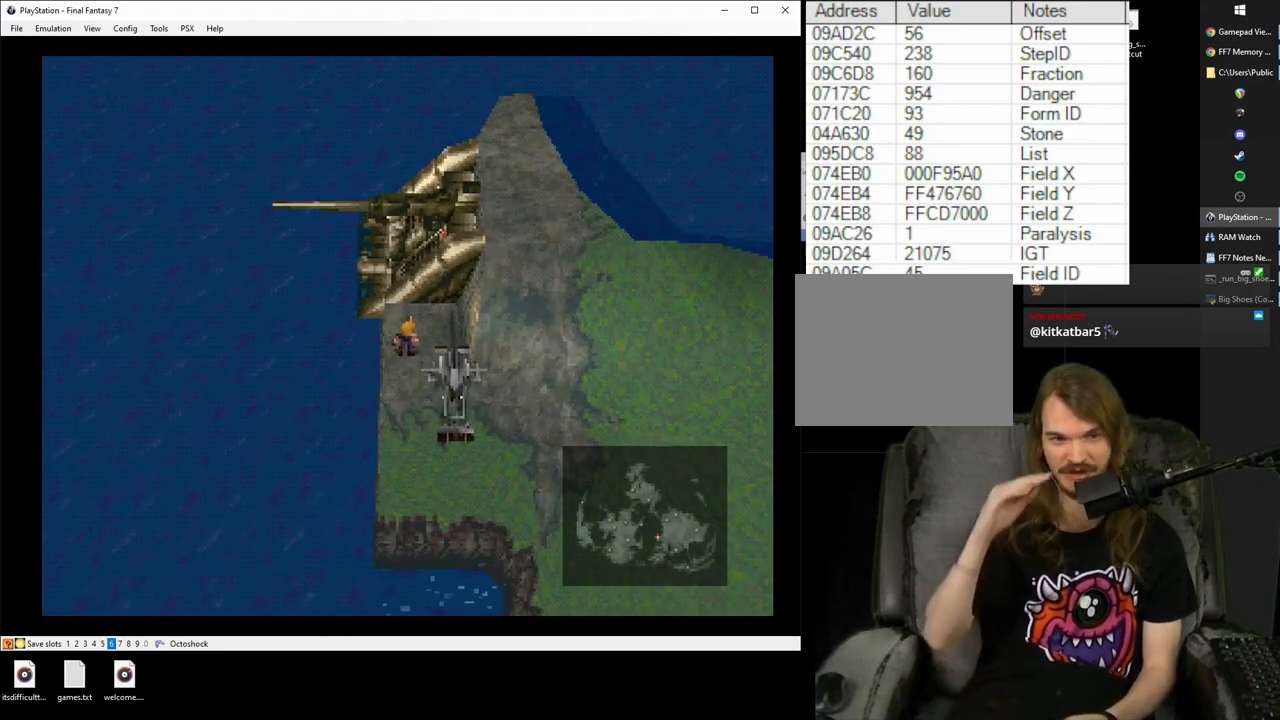
{"buttons": [], "button_events": []}
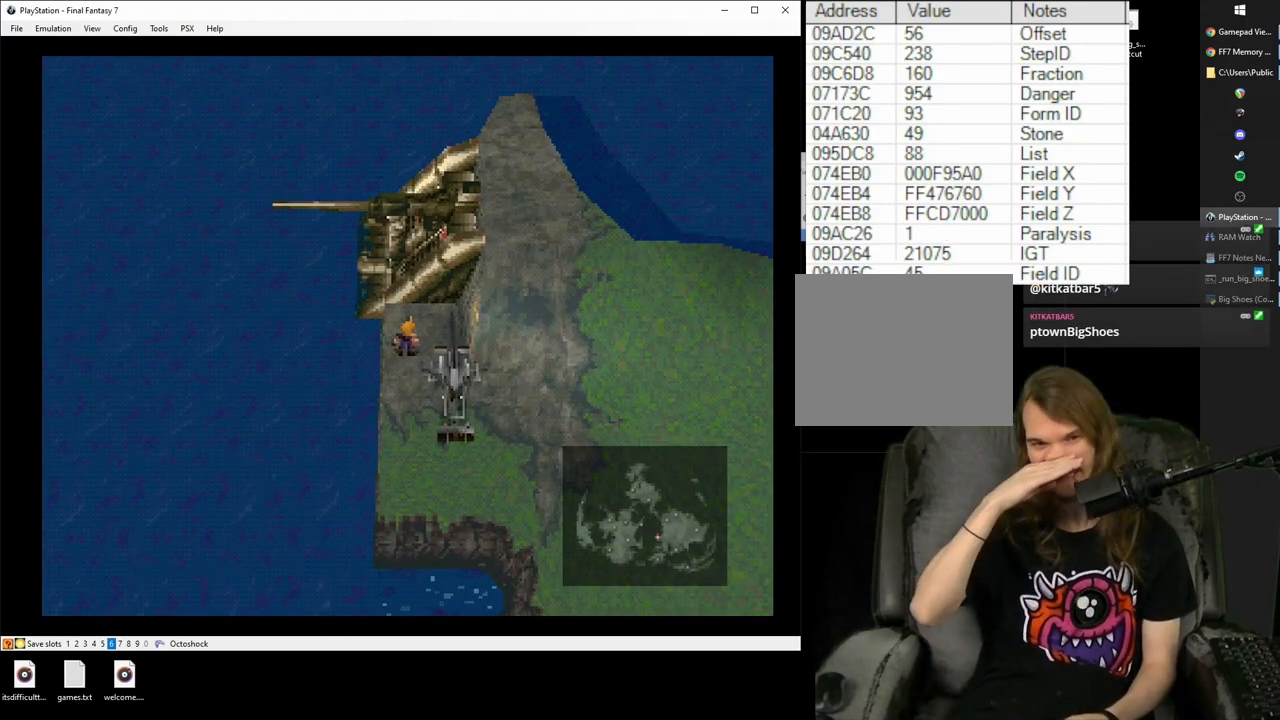
{"buttons": [], "button_events": []}
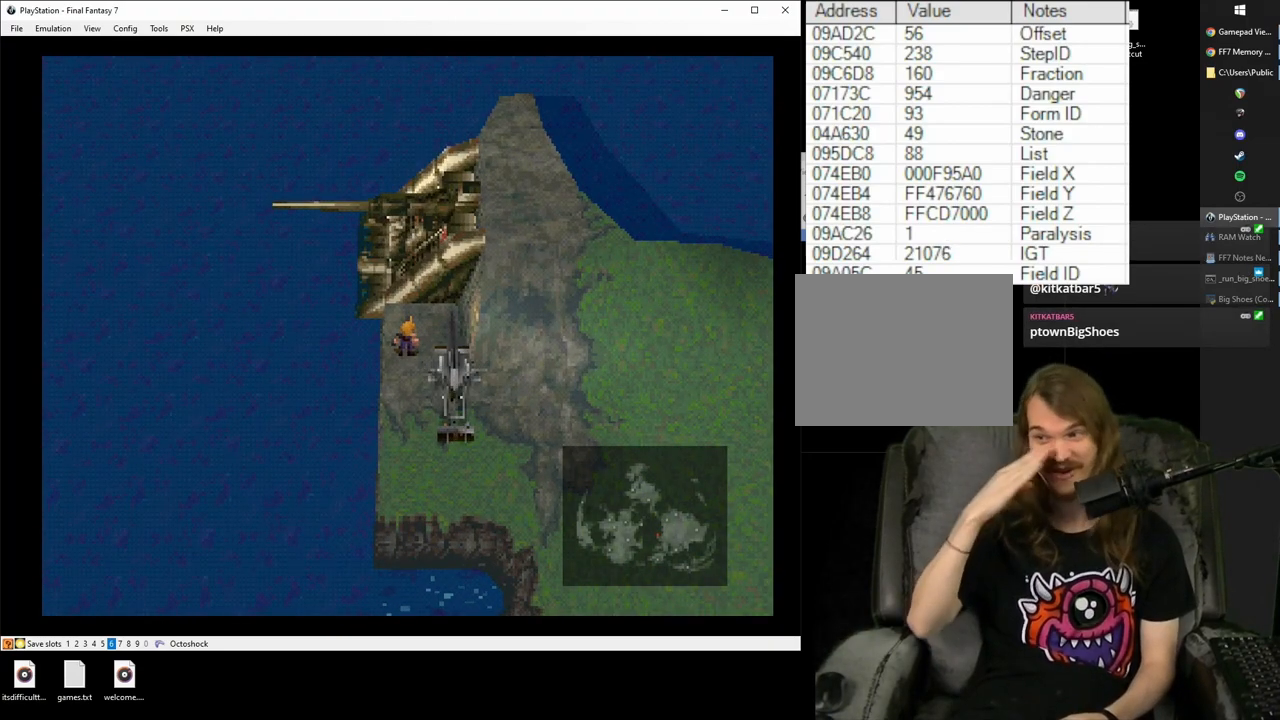
{"buttons": [], "button_events": []}
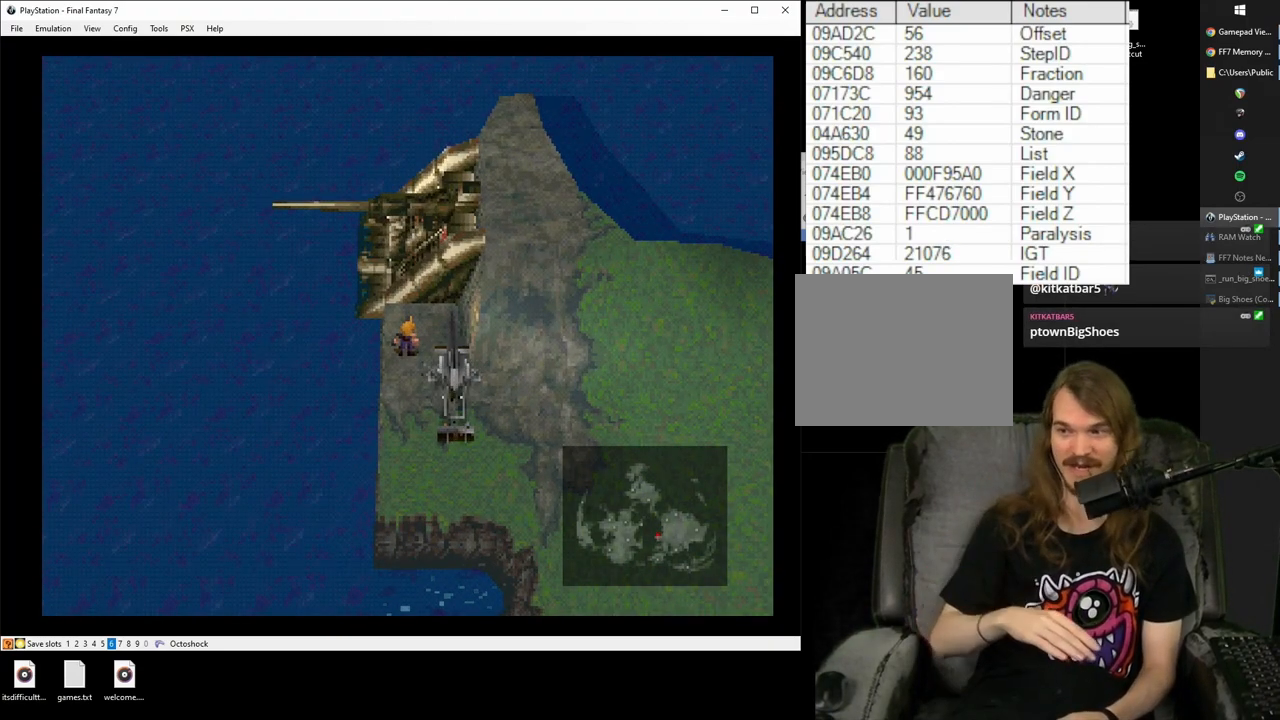
{"buttons": [], "button_events": []}